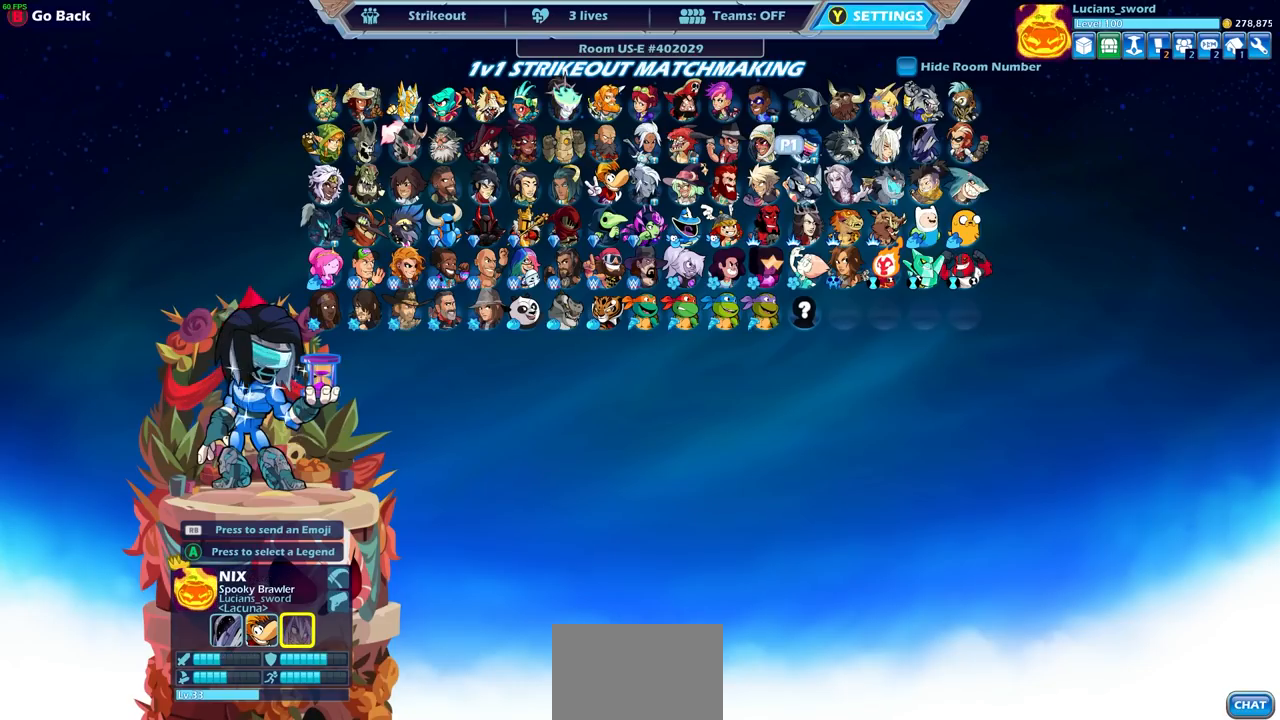
Gameplay with a controller (PlayStation layout); each line is a JSON object with the inputs held at the frame after it. "events" lists button and stick changes between this image and that frame as [ms after this image, input, new state], when the widget could be followed in between. Not read: R1.
{"buttons": [], "left_stick": "center", "right_stick": "center", "events": [[17, "DPAD_RIGHT", "down"], [100, "DPAD_RIGHT", "up"], [167, "DPAD_RIGHT", "down"], [250, "DPAD_RIGHT", "up"], [367, "DPAD_RIGHT", "down"], [483, "DPAD_RIGHT", "up"]]}
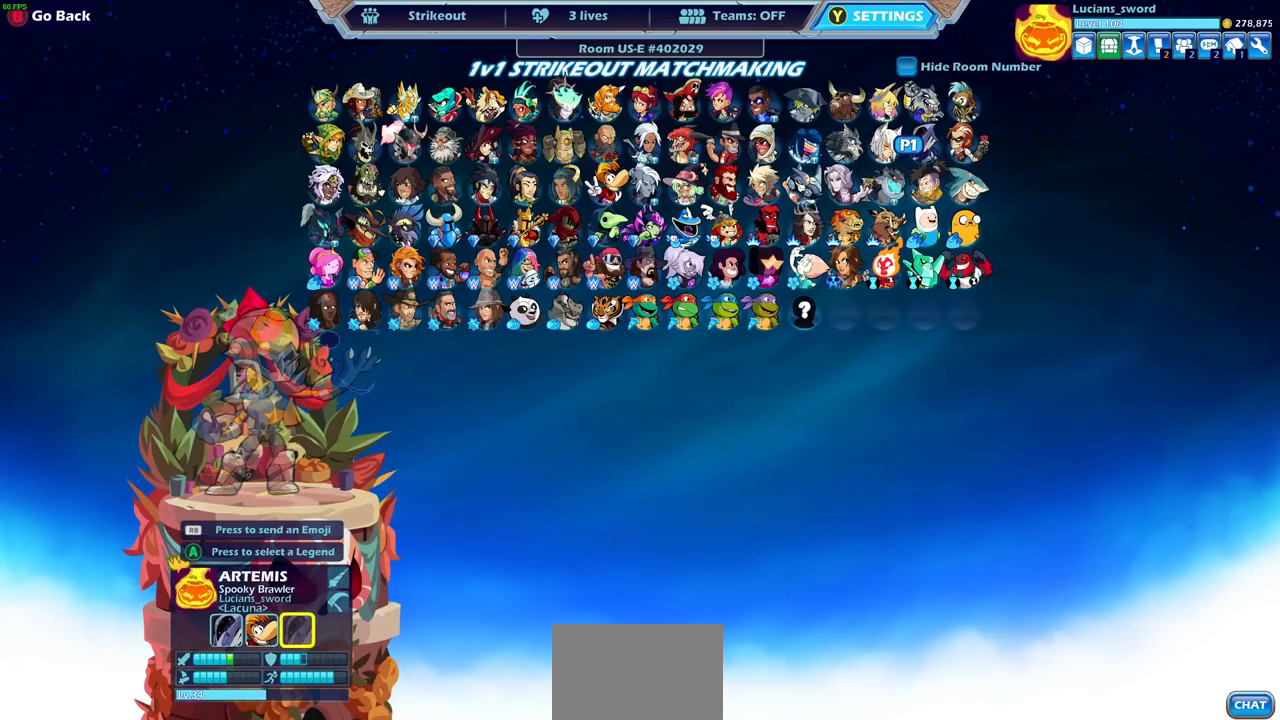
{"buttons": [], "left_stick": "center", "right_stick": "center", "events": [[83, "DPAD_UP", "down"], [183, "DPAD_UP", "up"], [367, "CROSS", "down"], [467, "CROSS", "up"]]}
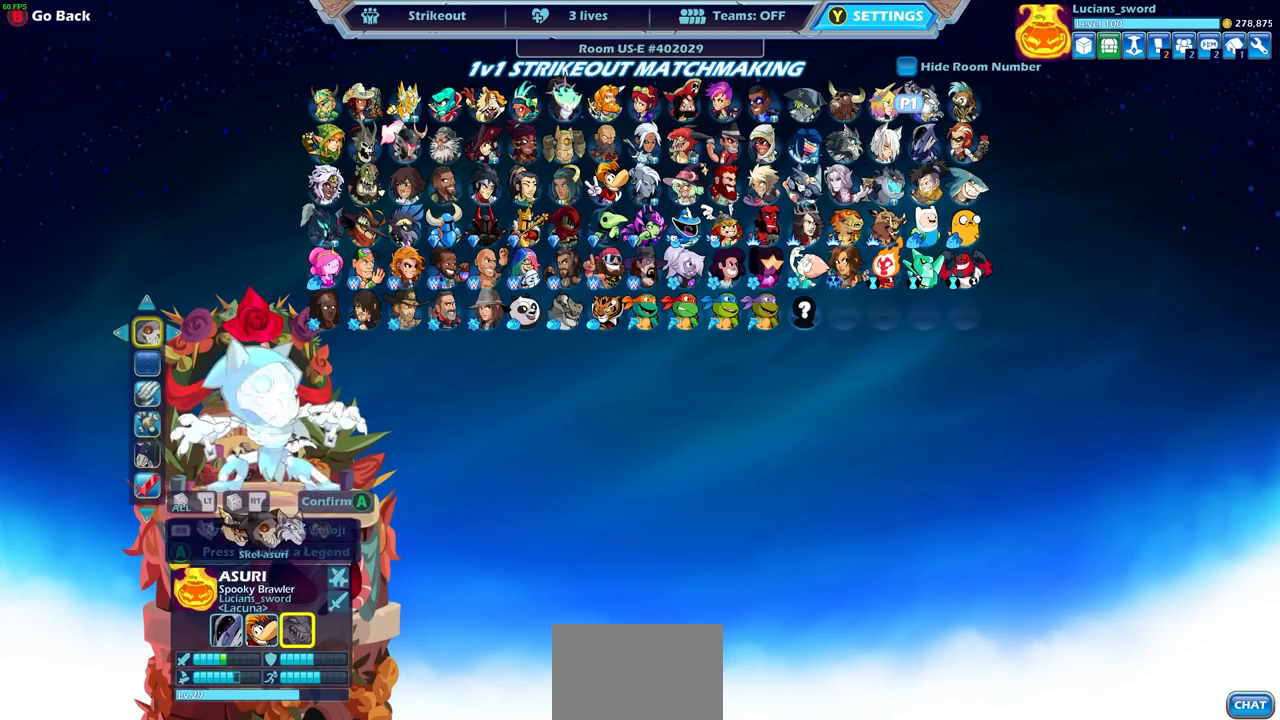
{"buttons": [], "left_stick": "center", "right_stick": "center", "events": []}
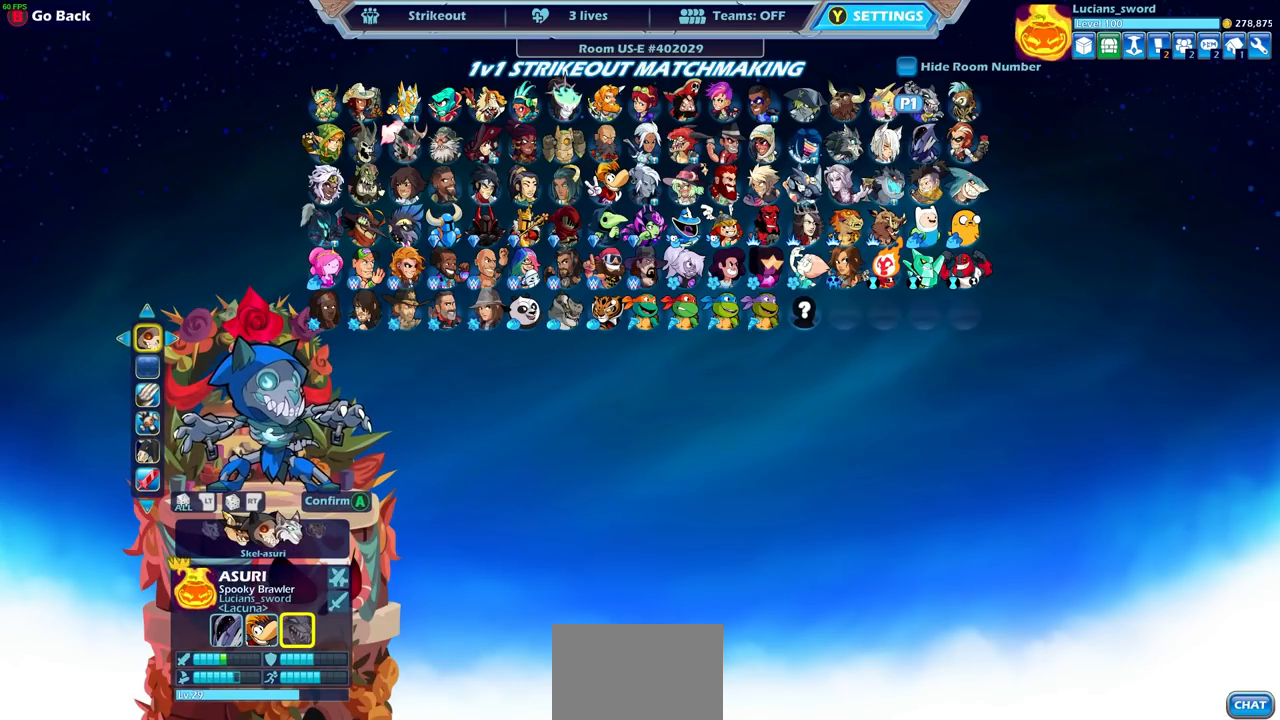
{"buttons": [], "left_stick": "center", "right_stick": "center", "events": [[67, "DPAD_DOWN", "down"], [167, "DPAD_DOWN", "up"]]}
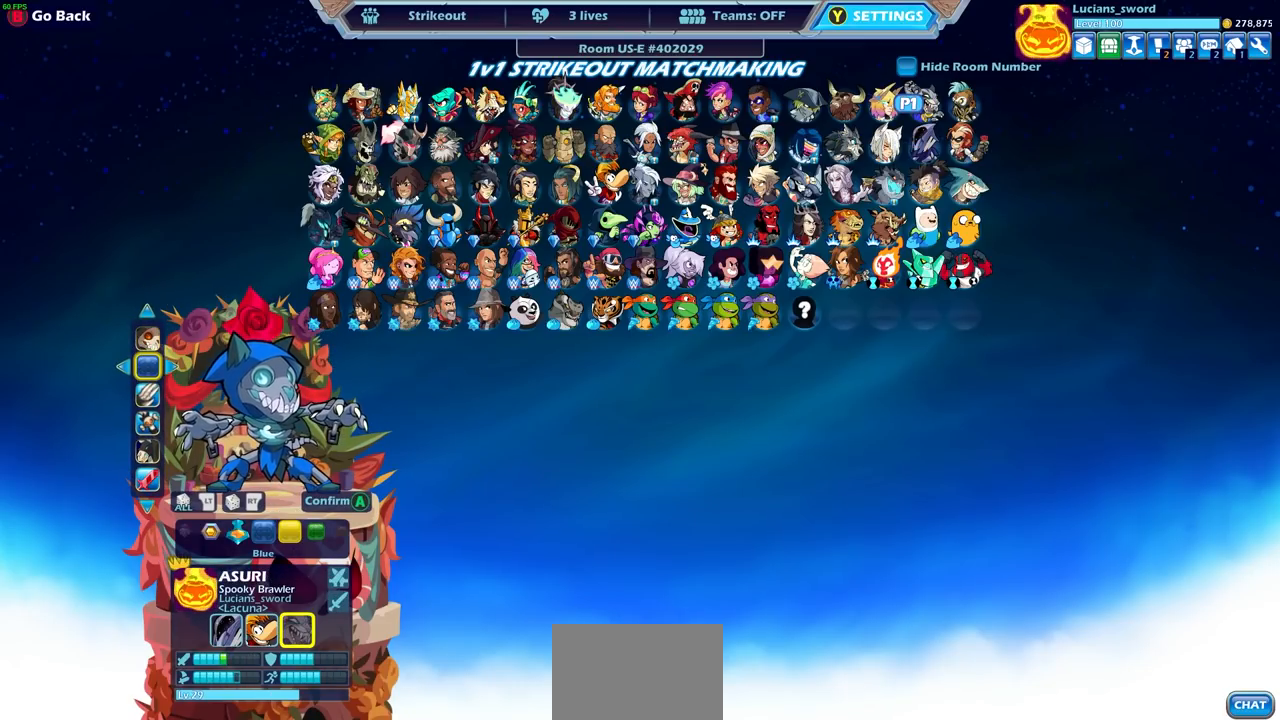
{"buttons": ["DPAD_LEFT"], "left_stick": "center", "right_stick": "center", "events": [[50, "DPAD_LEFT", "down"], [150, "DPAD_LEFT", "up"], [233, "DPAD_LEFT", "down"], [350, "DPAD_LEFT", "up"], [433, "DPAD_LEFT", "down"]]}
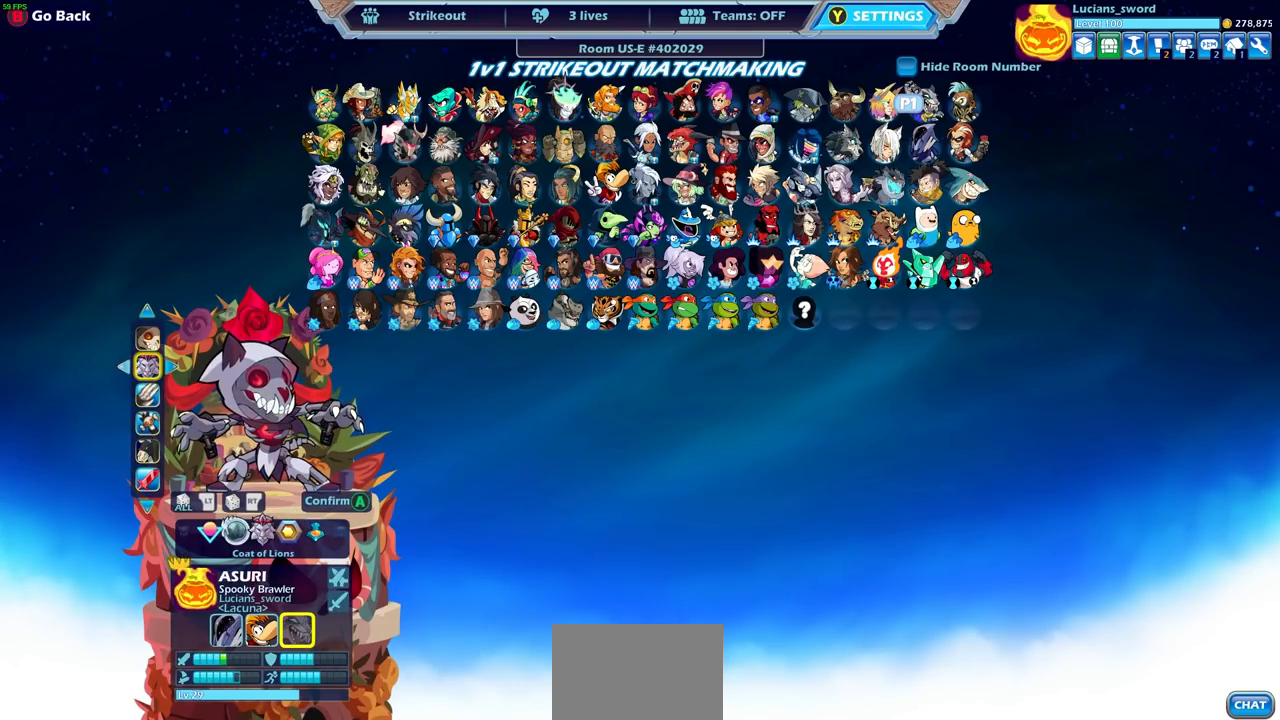
{"buttons": [], "left_stick": "center", "right_stick": "center", "events": [[17, "DPAD_LEFT", "up"]]}
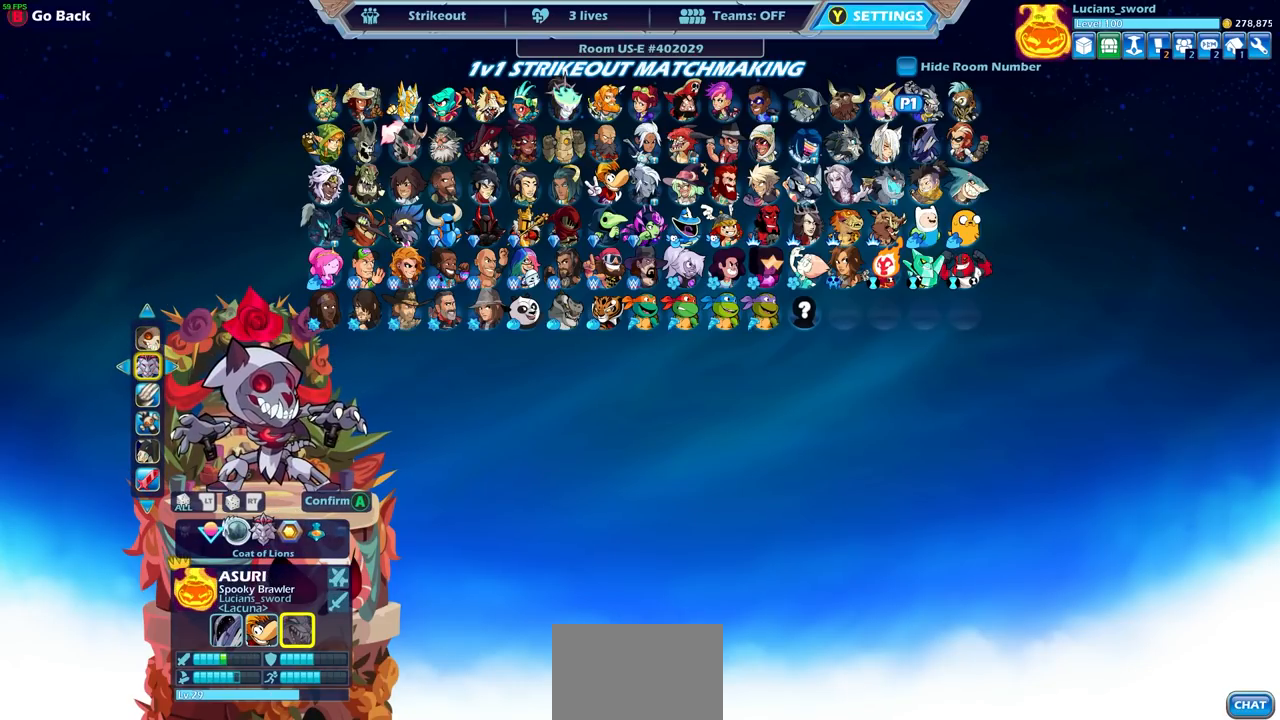
{"buttons": [], "left_stick": "center", "right_stick": "center", "events": []}
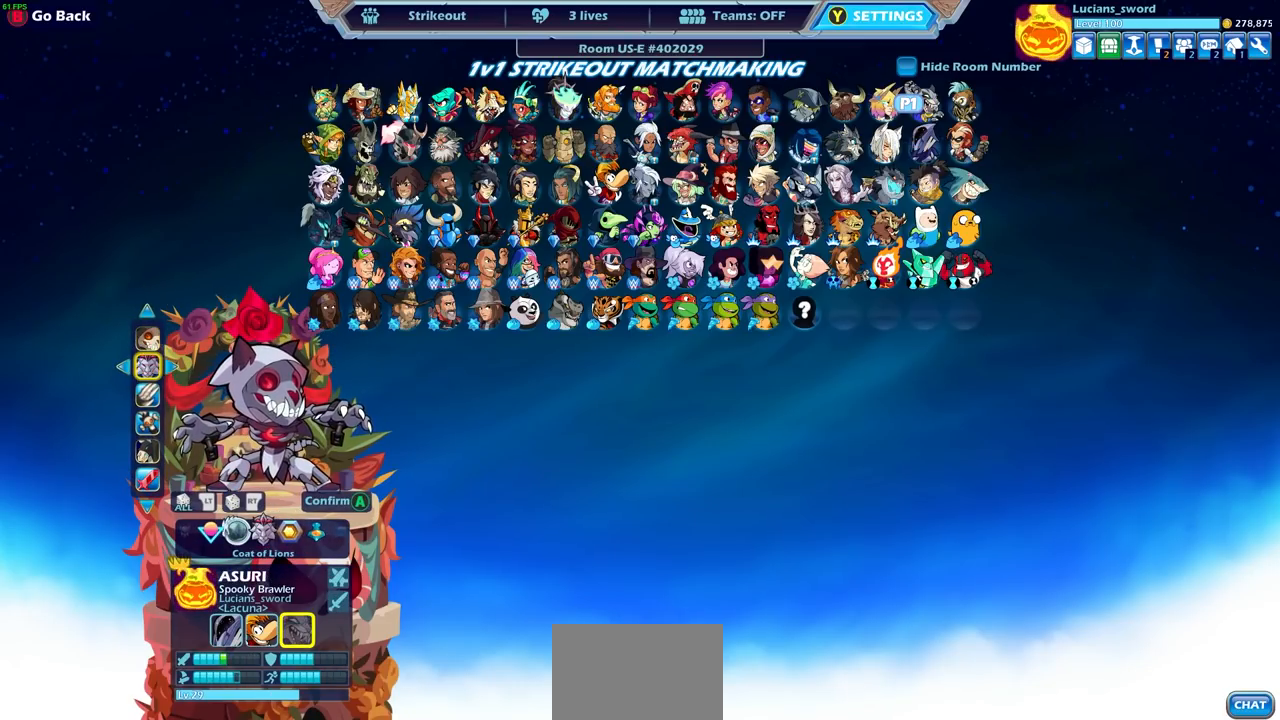
{"buttons": ["CROSS"], "left_stick": "center", "right_stick": "center", "events": [[433, "CROSS", "down"]]}
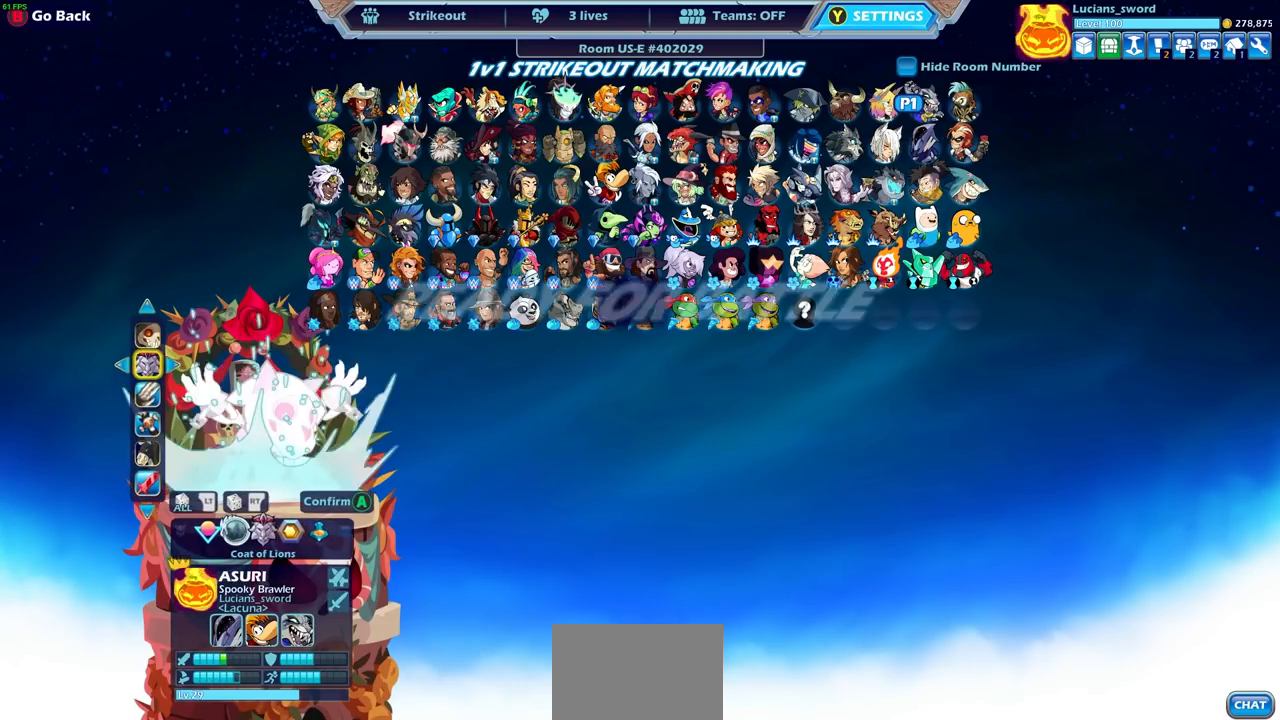
{"buttons": [], "left_stick": "center", "right_stick": "center", "events": [[50, "CROSS", "up"]]}
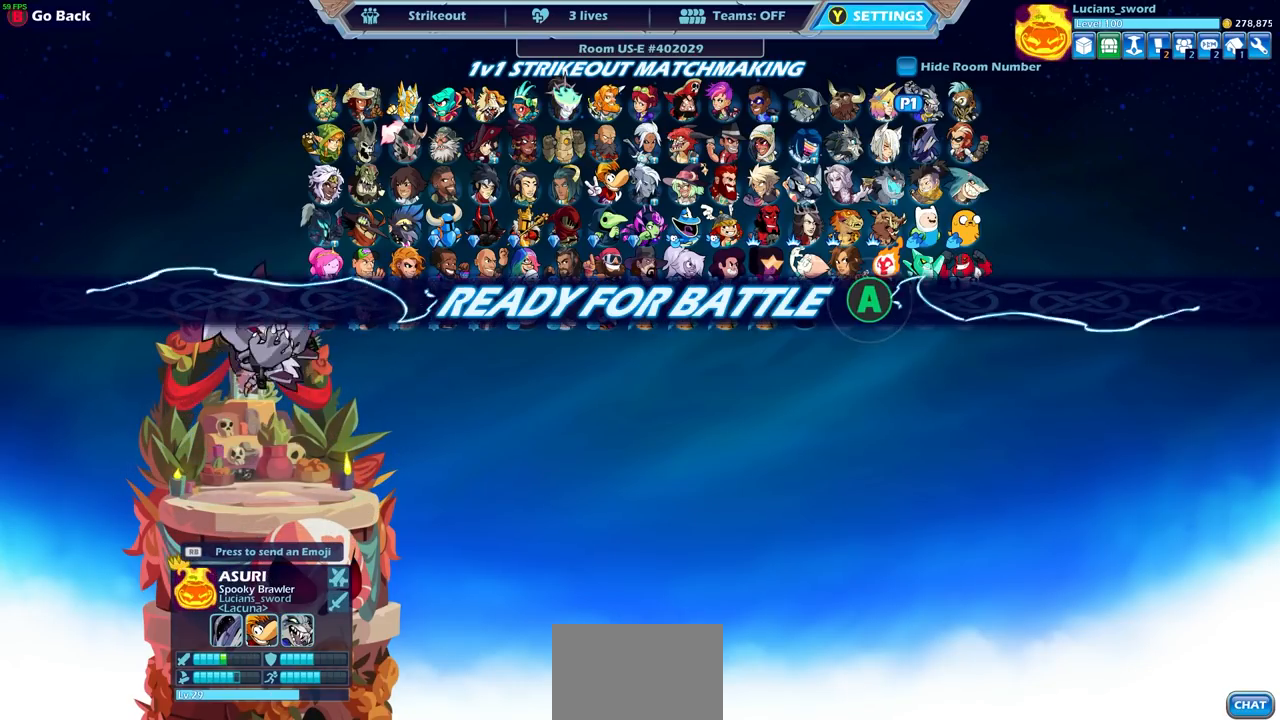
{"buttons": [], "left_stick": "center", "right_stick": "center", "events": []}
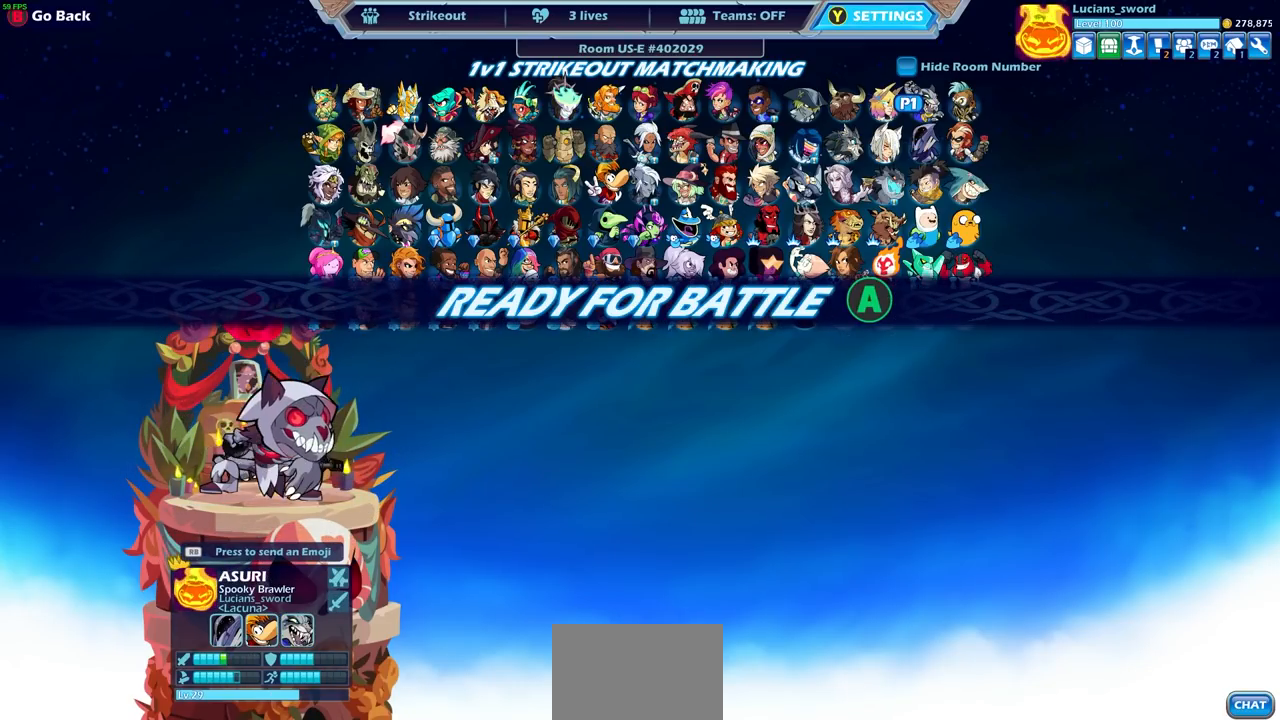
{"buttons": [], "left_stick": "center", "right_stick": "center", "events": [[83, "CROSS", "down"], [183, "CROSS", "up"]]}
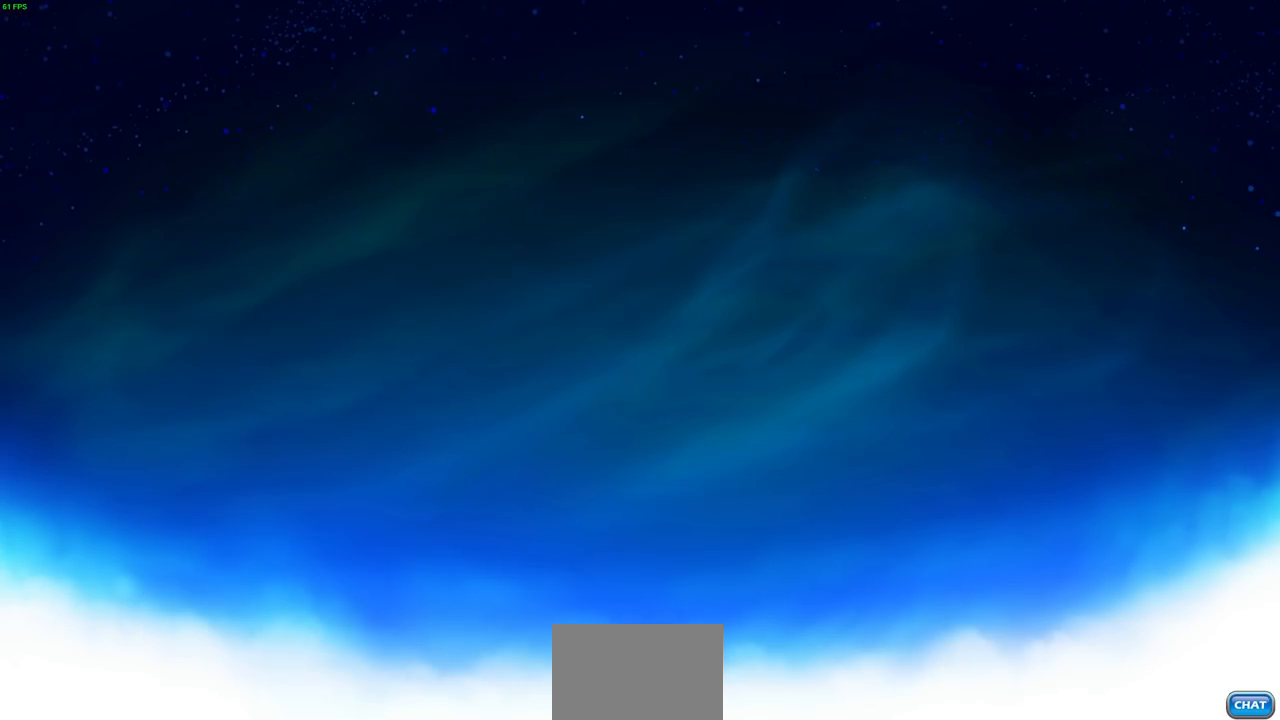
{"buttons": [], "left_stick": "center", "right_stick": "center", "events": []}
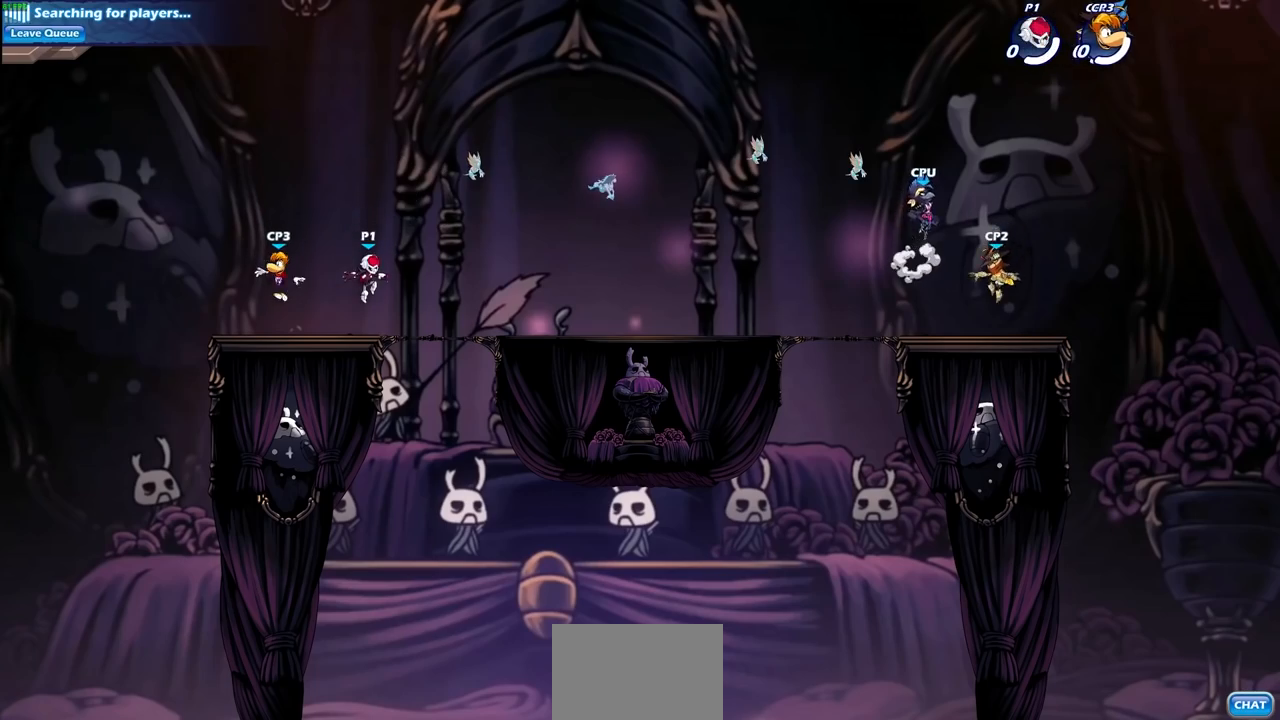
{"buttons": ["CROSS", "R2"], "left_stick": "up-left", "right_stick": "center", "events": [[250, "left_stick", "up-left"], [367, "R2", "down"], [433, "CROSS", "down"]]}
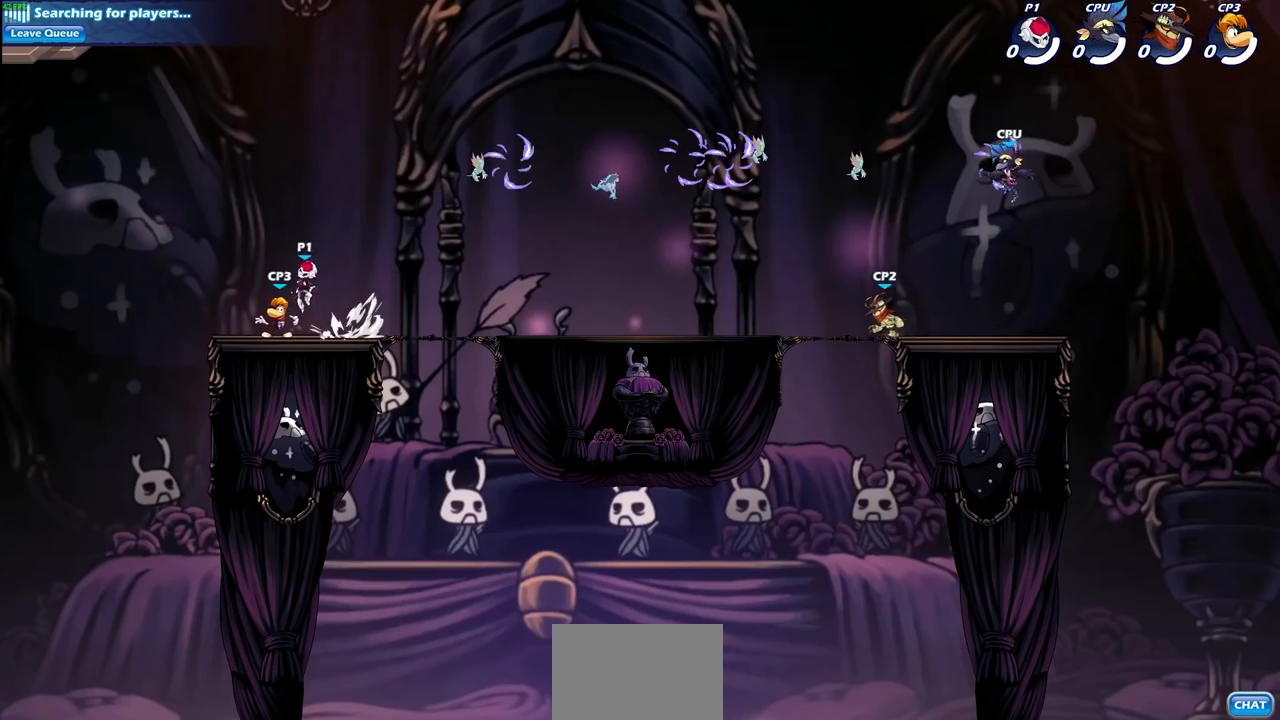
{"buttons": [], "left_stick": "right", "right_stick": "center", "events": [[33, "CROSS", "up"], [50, "R2", "up"], [133, "CROSS", "down"], [183, "left_stick", "up-right"], [350, "CROSS", "up"], [467, "left_stick", "right"]]}
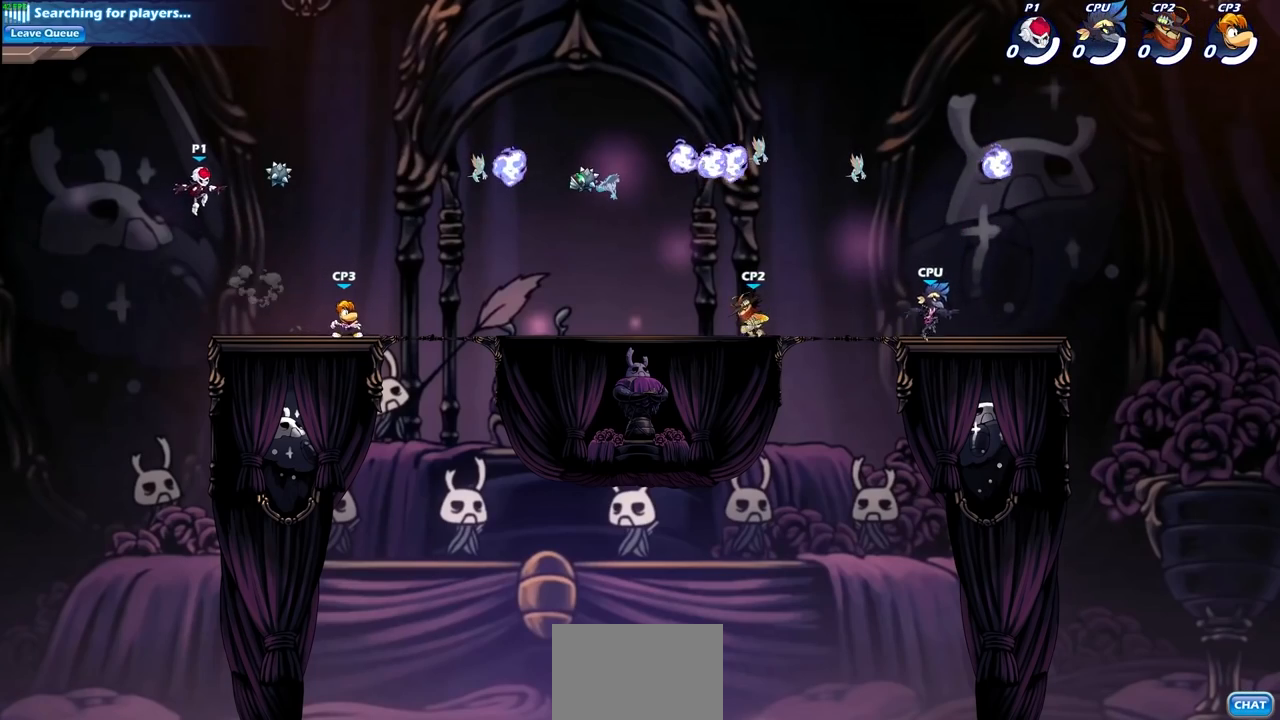
{"buttons": ["CROSS", "R2"], "left_stick": "right", "right_stick": "center", "events": [[83, "left_stick", "down-right"], [400, "R2", "down"], [433, "left_stick", "right"], [450, "CROSS", "down"]]}
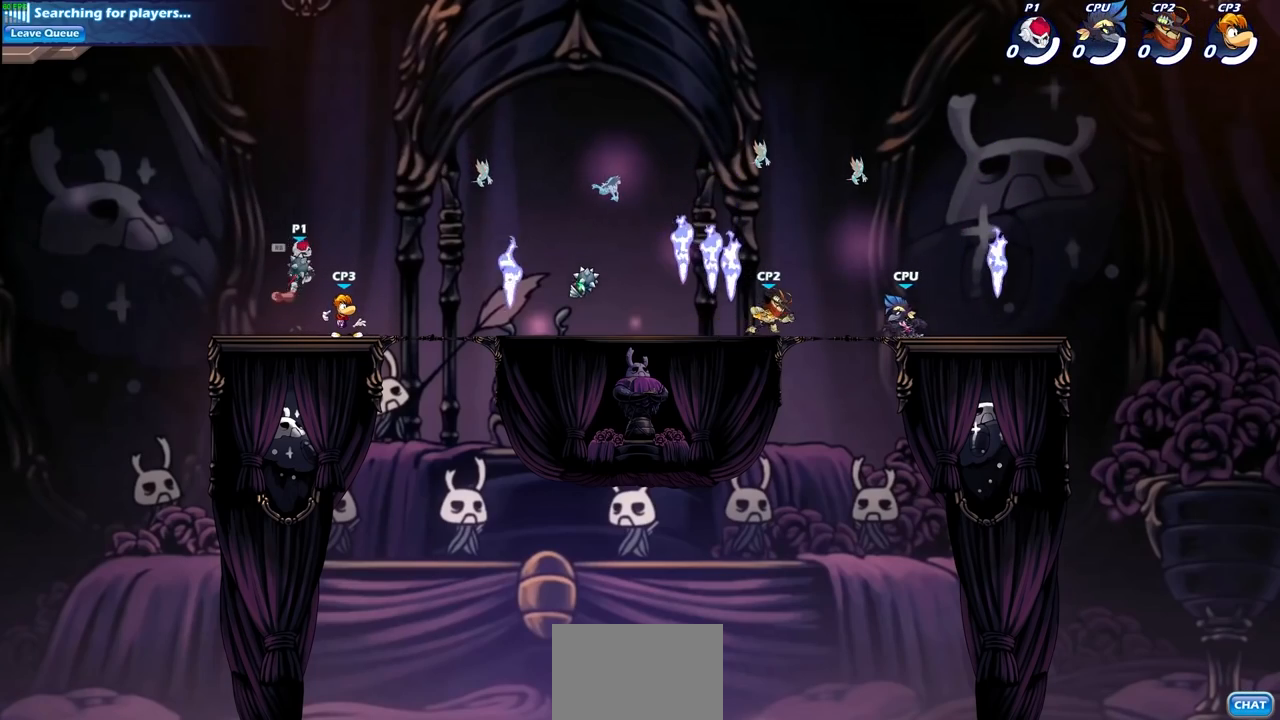
{"buttons": [], "left_stick": "center", "right_stick": "center", "events": [[33, "R2", "up"], [100, "CROSS", "up"], [383, "CIRCLE", "down"], [450, "CIRCLE", "up"], [483, "left_stick", "center"]]}
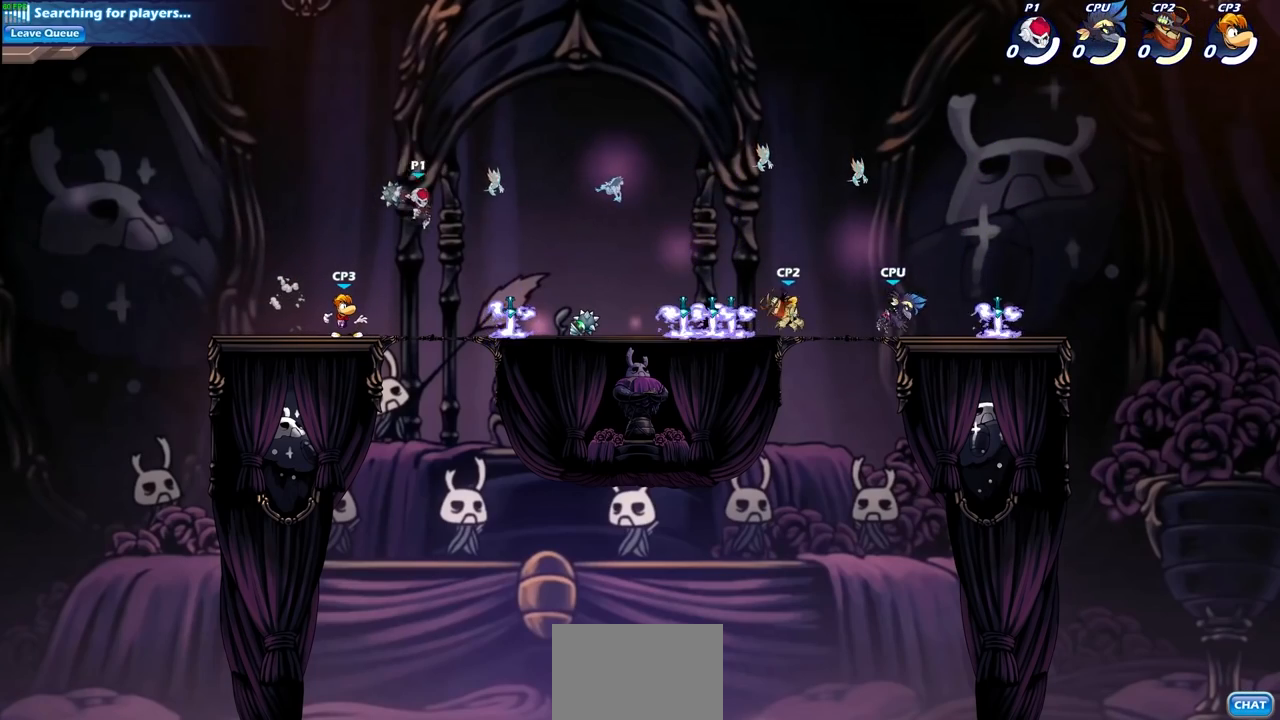
{"buttons": [], "left_stick": "right", "right_stick": "center", "events": [[250, "left_stick", "right"]]}
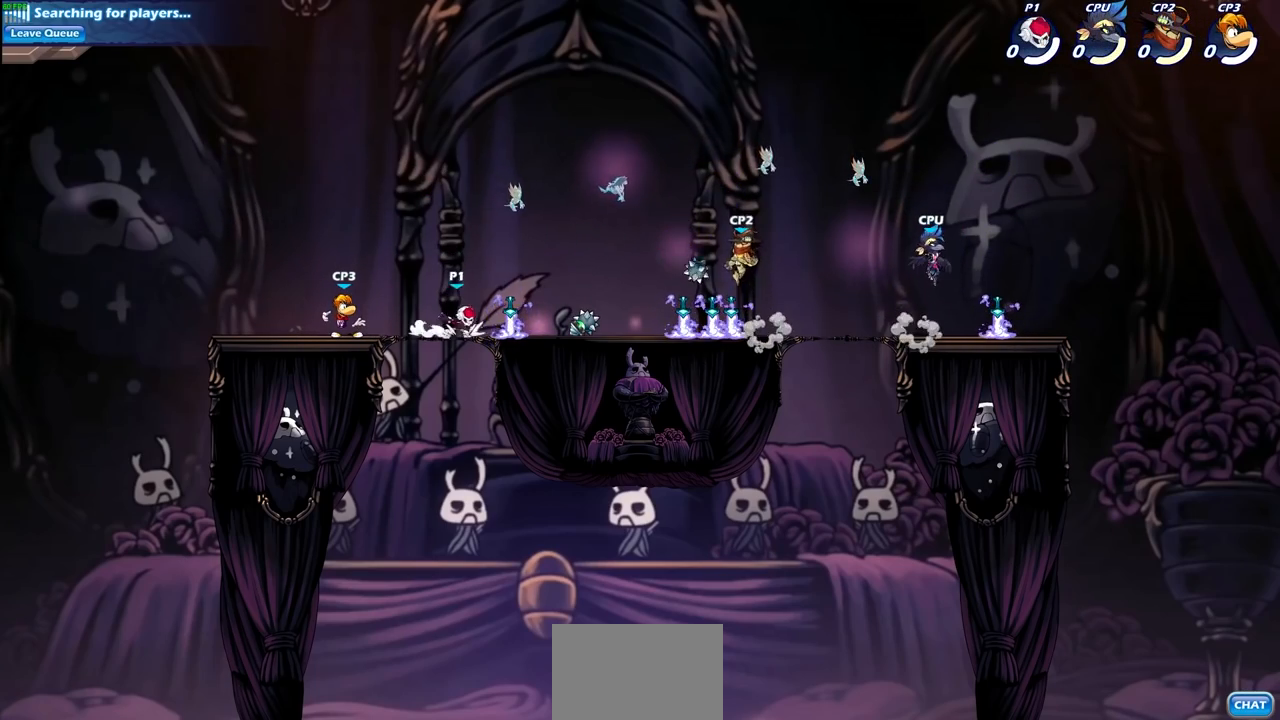
{"buttons": [], "left_stick": "right", "right_stick": "center", "events": [[133, "R2", "down"], [250, "R2", "up"]]}
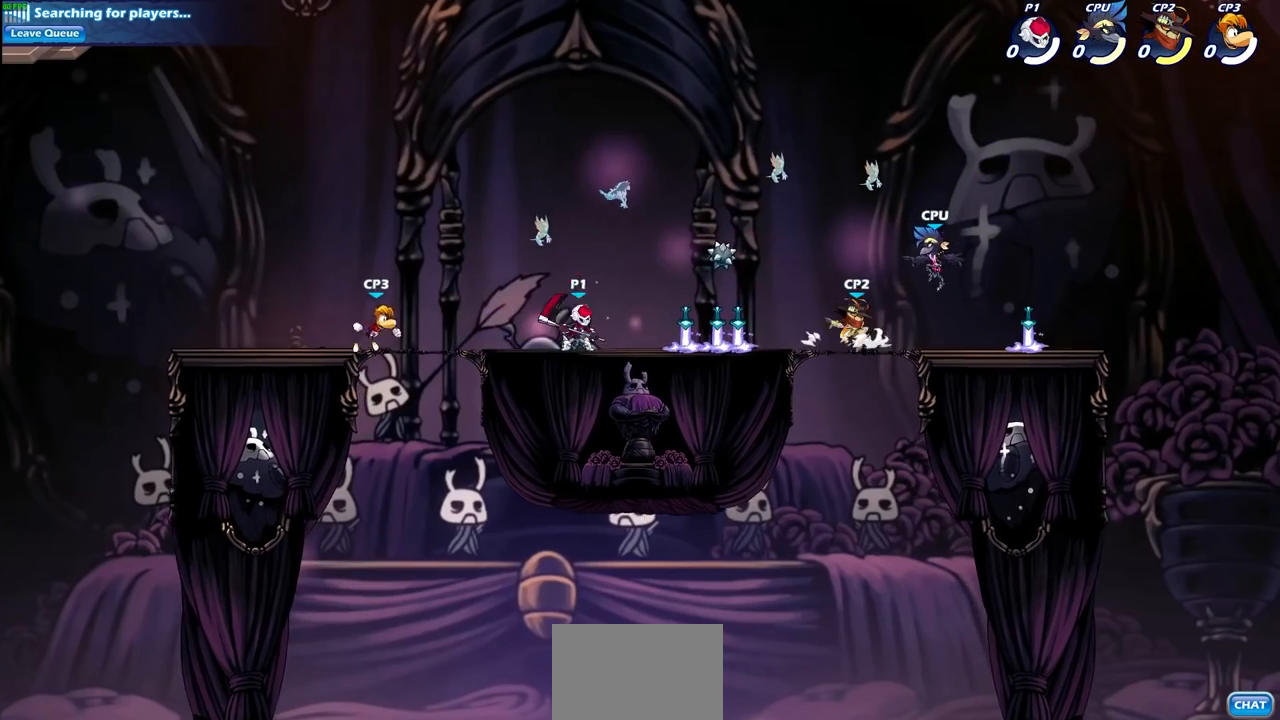
{"buttons": [], "left_stick": "center", "right_stick": "center", "events": [[233, "R2", "down"], [267, "CIRCLE", "down"], [383, "R2", "up"], [450, "left_stick", "center"], [467, "CIRCLE", "up"]]}
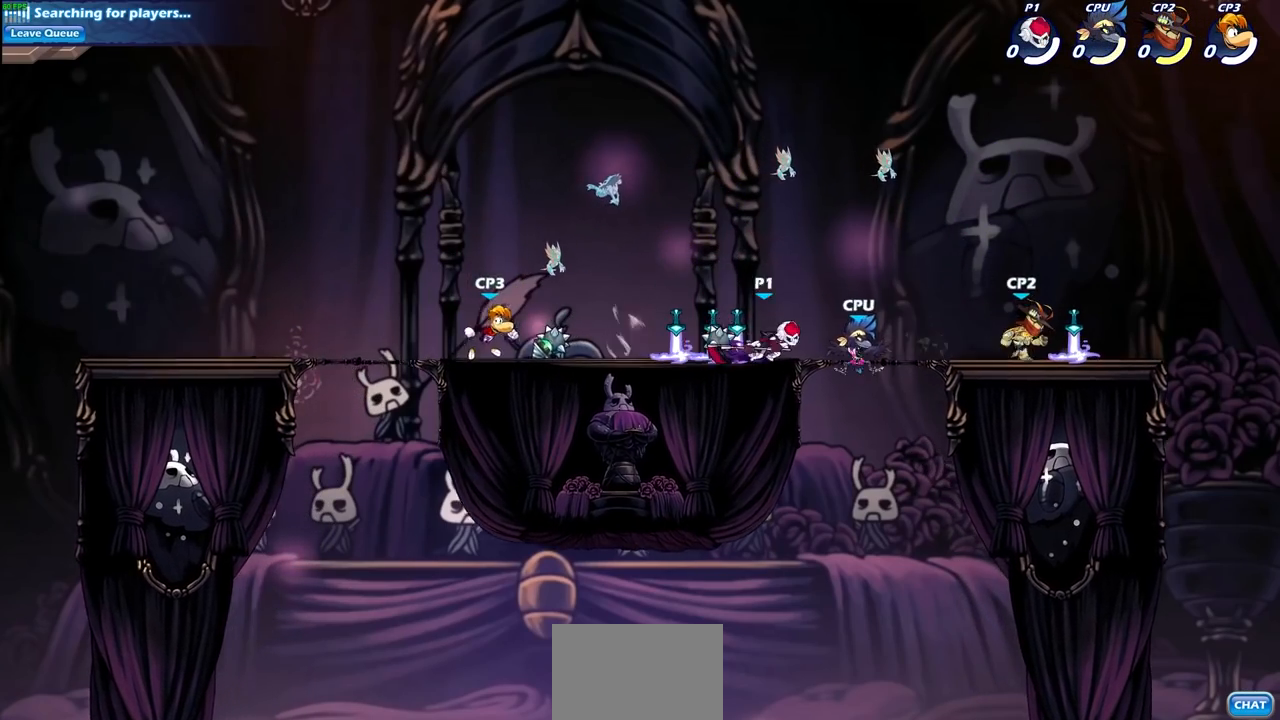
{"buttons": [], "left_stick": "center", "right_stick": "center", "events": []}
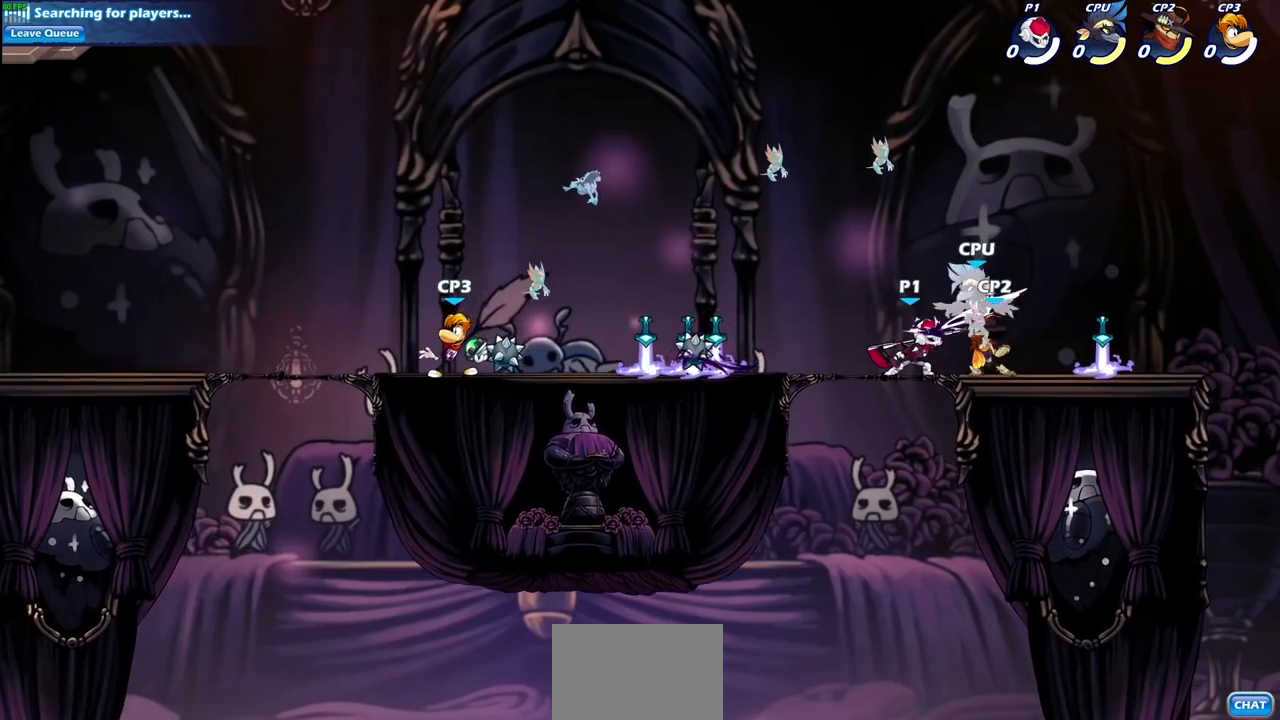
{"buttons": [], "left_stick": "right", "right_stick": "center", "events": [[467, "left_stick", "right"]]}
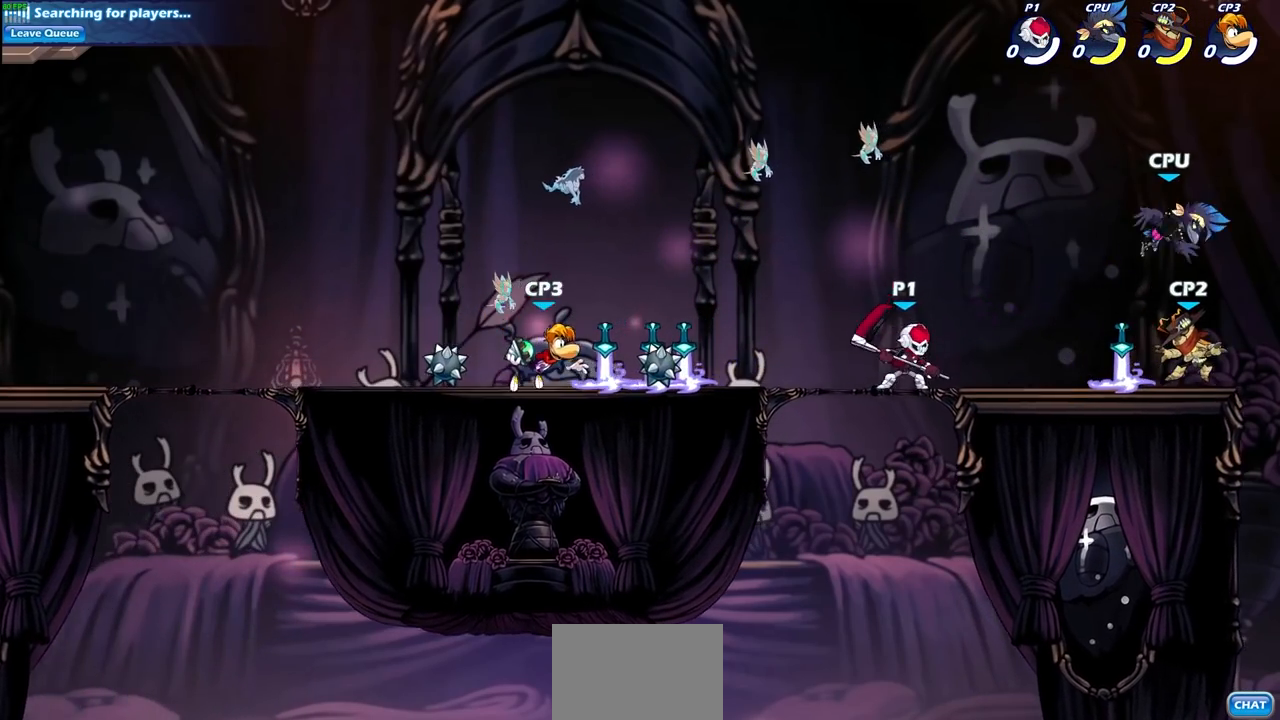
{"buttons": [], "left_stick": "right", "right_stick": "center", "events": [[83, "R2", "down"], [300, "R2", "up"], [300, "SQUARE", "down"], [467, "SQUARE", "up"]]}
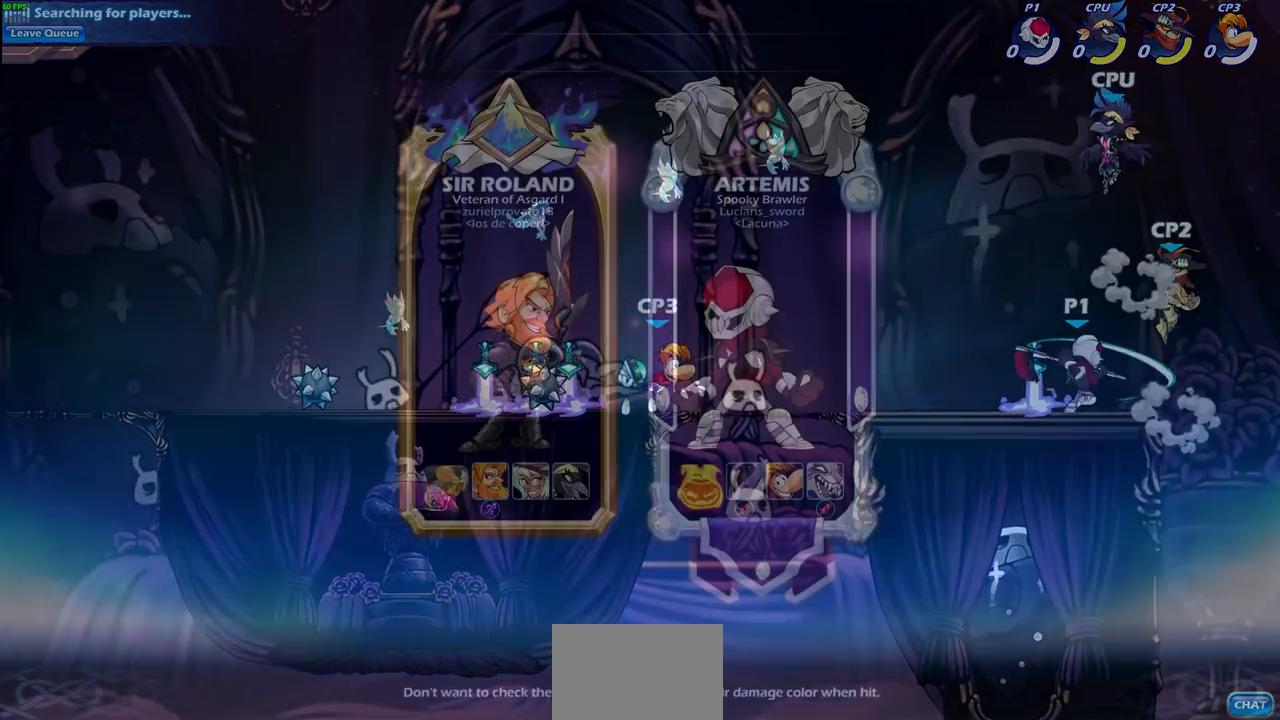
{"buttons": [], "left_stick": "center", "right_stick": "center", "events": [[200, "left_stick", "center"]]}